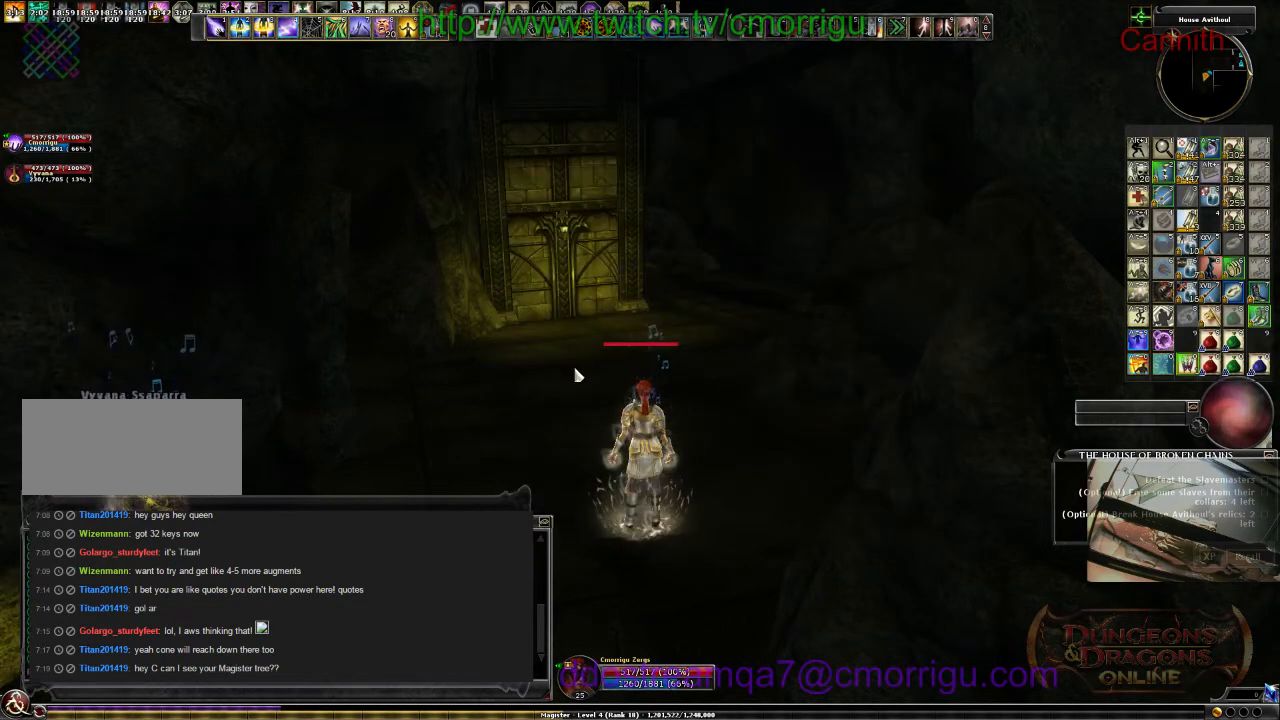
Gameplay with keyboard; each line is a JSON object with the keys held at the frame after it. "events" lists presses ("down") and releases ("up") of ".", "/", "0", "1", "2", "3", "4", "5", "6", "7", "8", "9", "a", "b", "backslash", "backspace", "c", "caps_lock", "comma", "ctrl_l", "ctrl_r", "d", "e", "equals", "escape", "f", "f1", "f10", "f11", "f12", "f2", "f3", "f4", "f5", "f6", "f7", "f8", "f9", "g", "h", "i", "j", "k", "l", "lbracket", "m", "minus", "n", "o", "p", "q", "quote", "r", "rbracket", "return", "s", "semicolon", "shift_l", "shift_r", "space", "t", "tab", "tilde", "u", "v", "w", "x", "y" and "z" between this image and that frame as [ms after this image, input, new state], when the widget could be followed in between. No other keys are recorded. Mouse input is not recorded.
{"keys": [], "events": []}
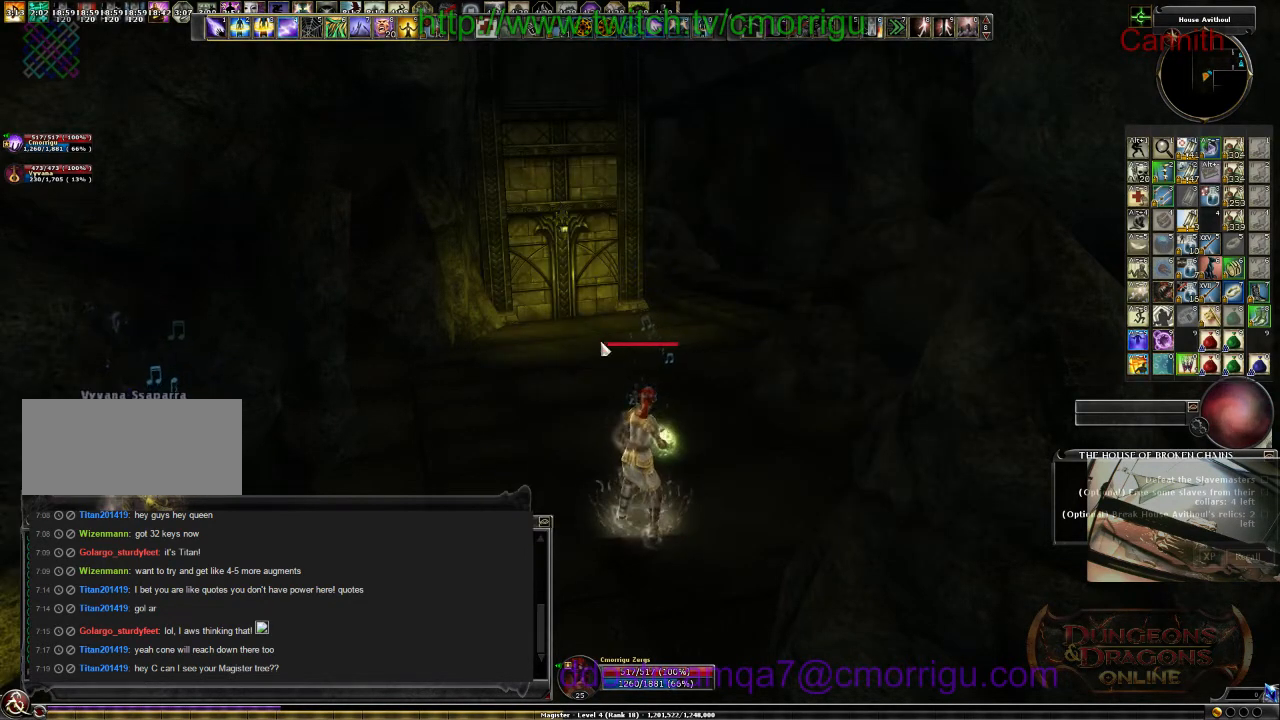
{"keys": ["w"], "events": [[33, "w", "down"]]}
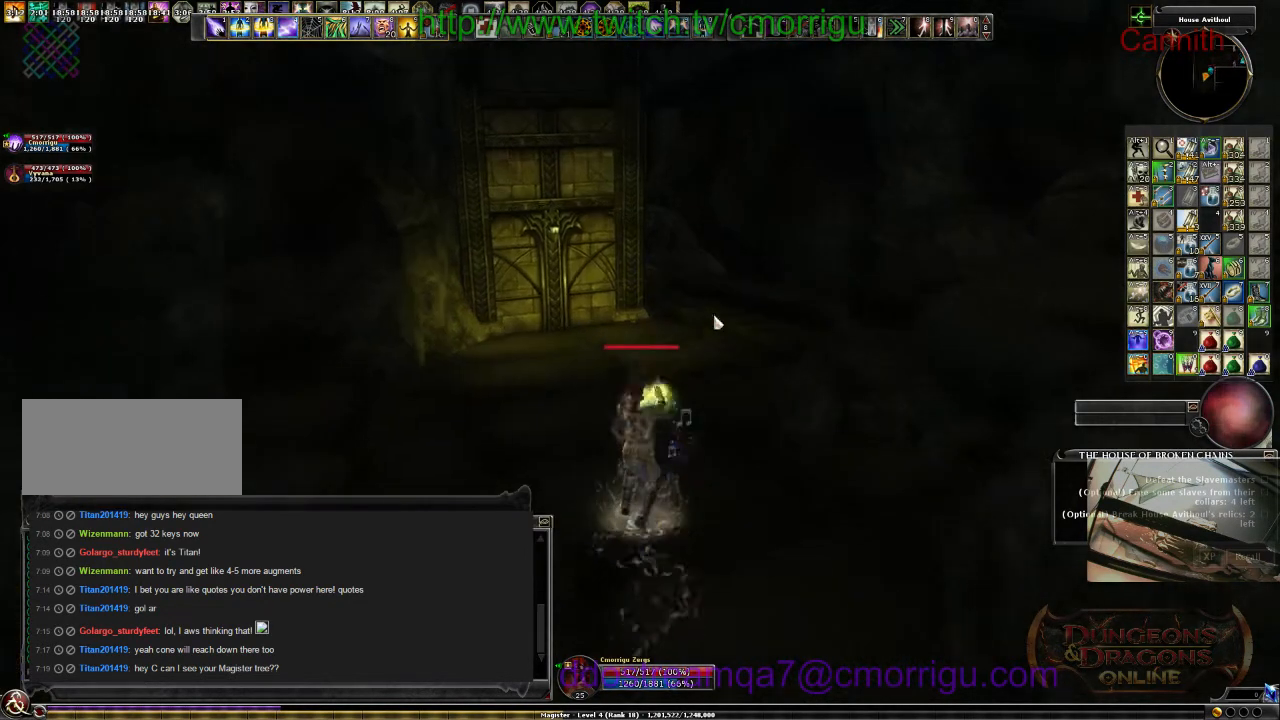
{"keys": [], "events": [[400, "w", "up"]]}
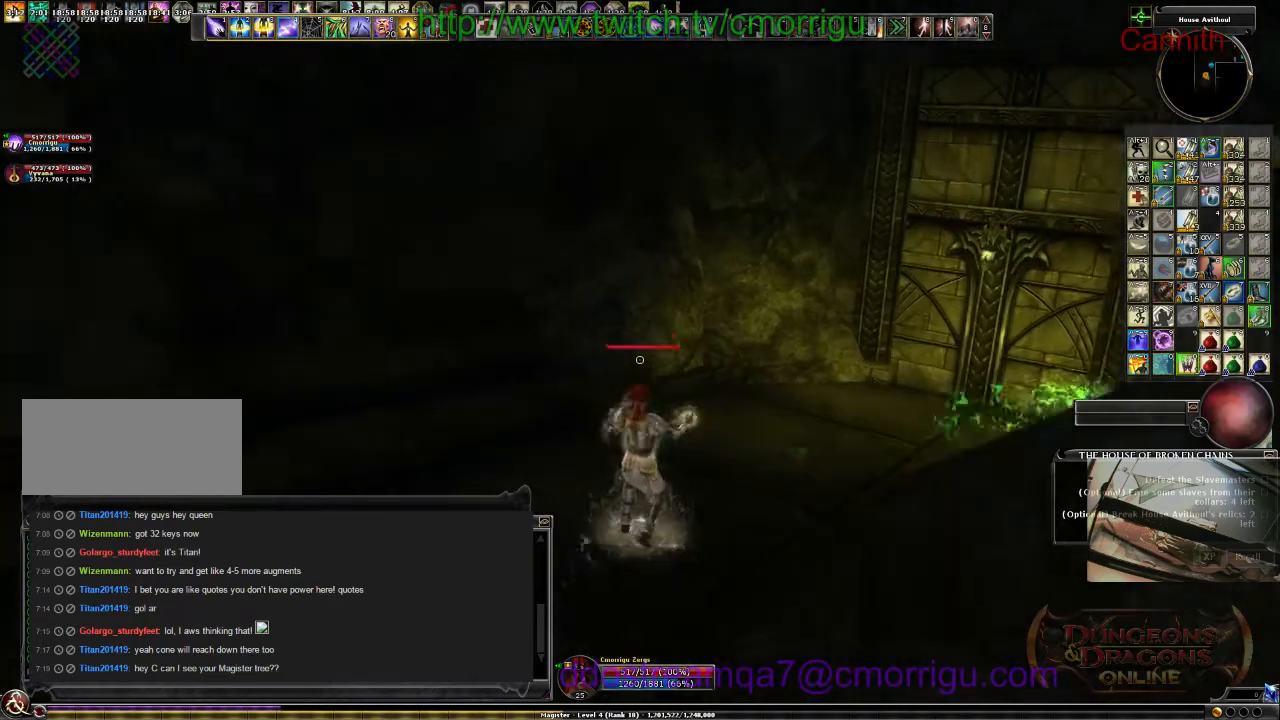
{"keys": ["w"], "events": [[433, "w", "down"]]}
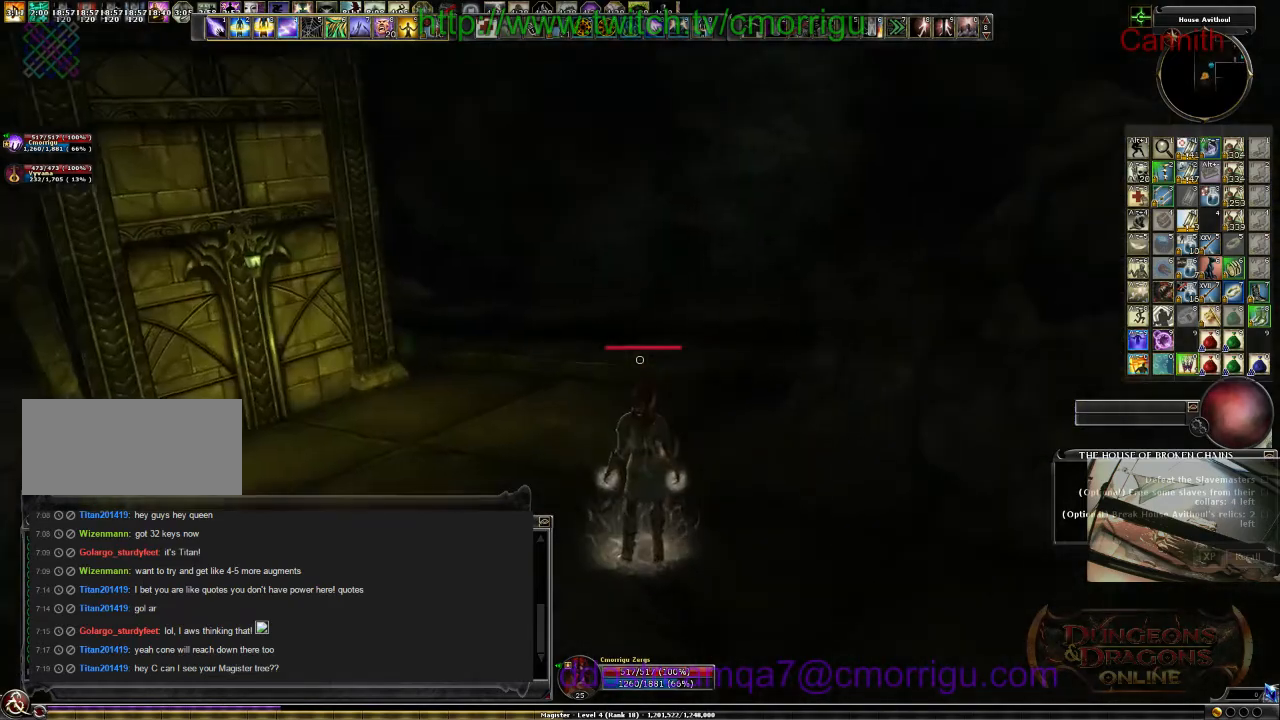
{"keys": ["a", "w"], "events": [[233, "a", "down"]]}
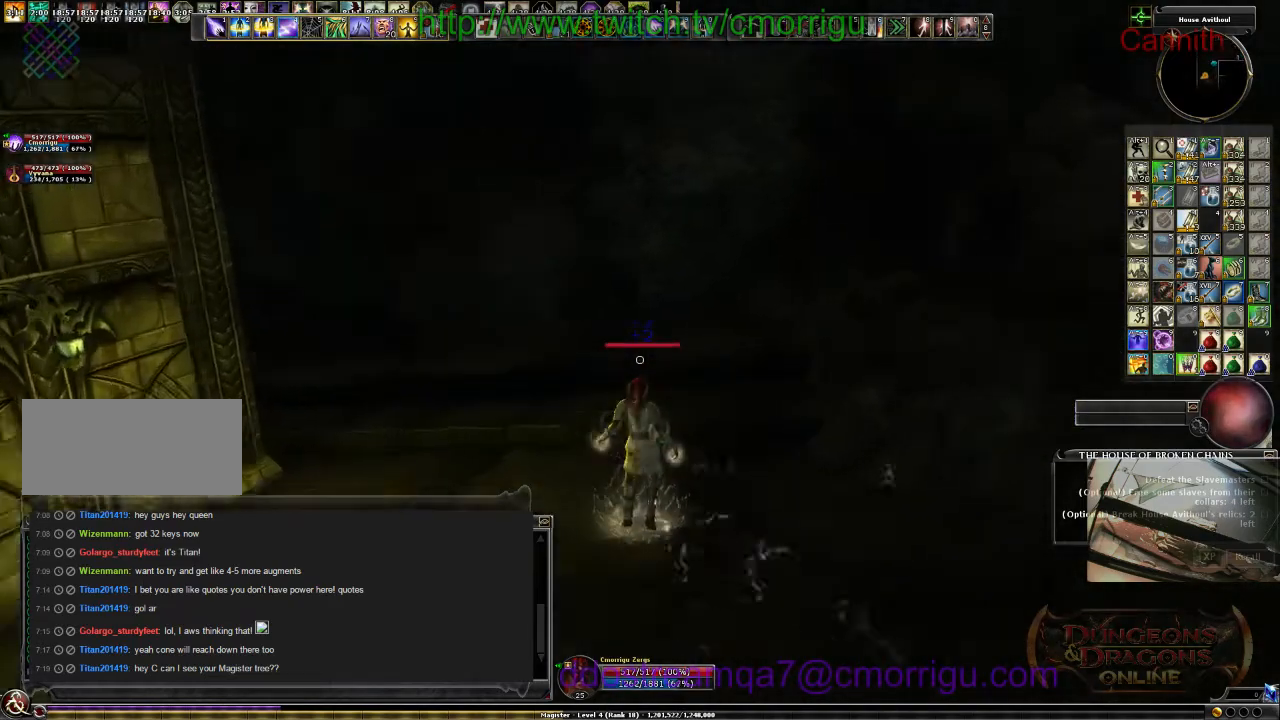
{"keys": ["d"], "events": [[67, "a", "up"], [67, "w", "up"], [433, "d", "down"]]}
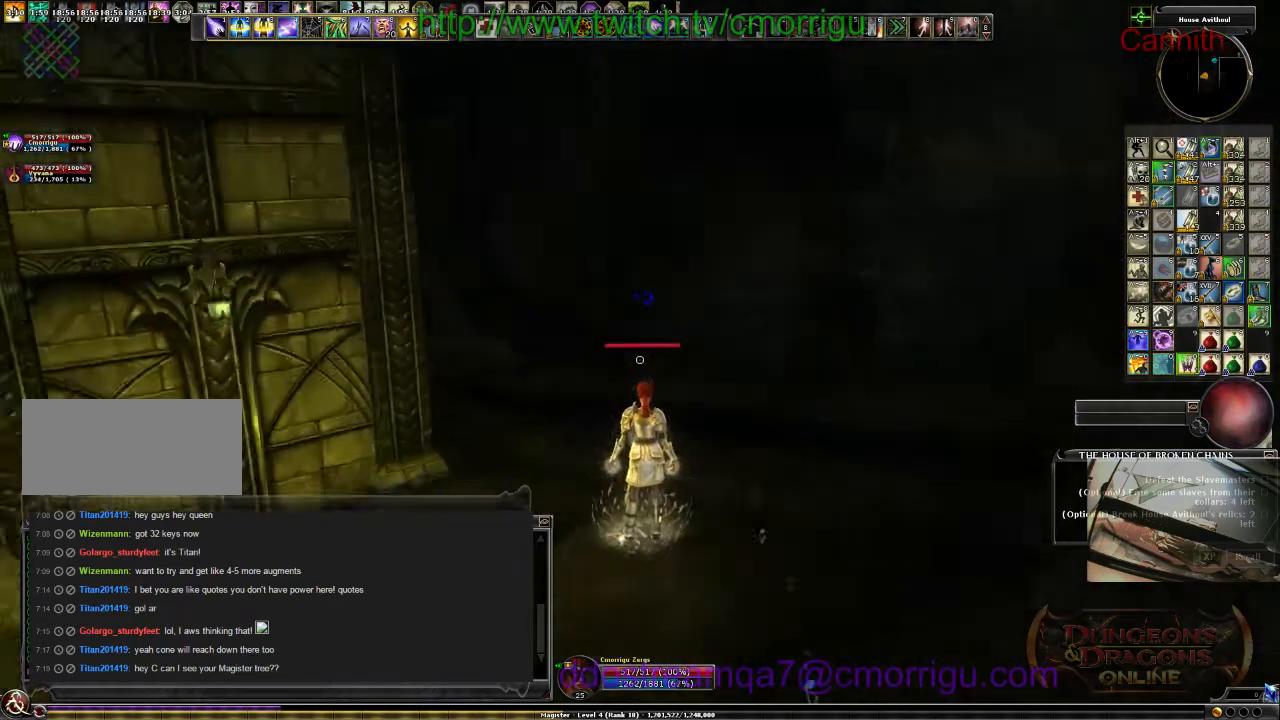
{"keys": [], "events": [[33, "w", "down"], [300, "d", "up"], [333, "w", "up"]]}
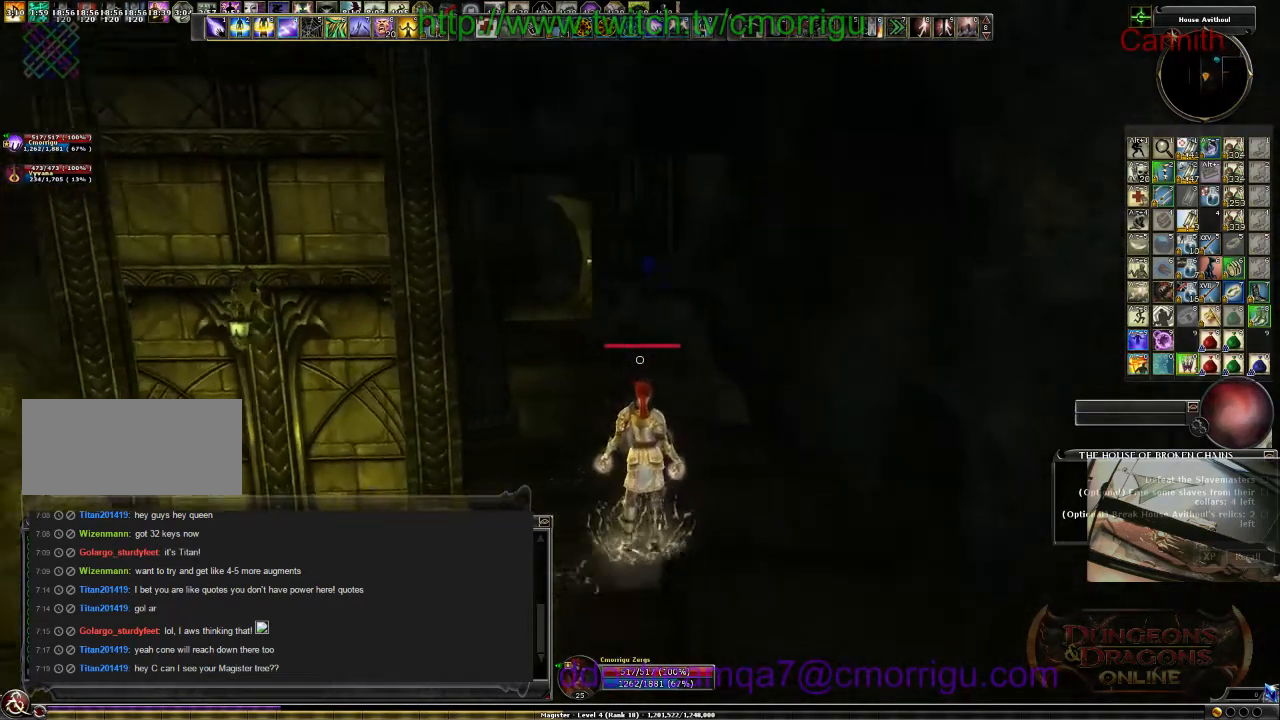
{"keys": ["d", "w"], "events": [[200, "w", "down"], [433, "d", "down"]]}
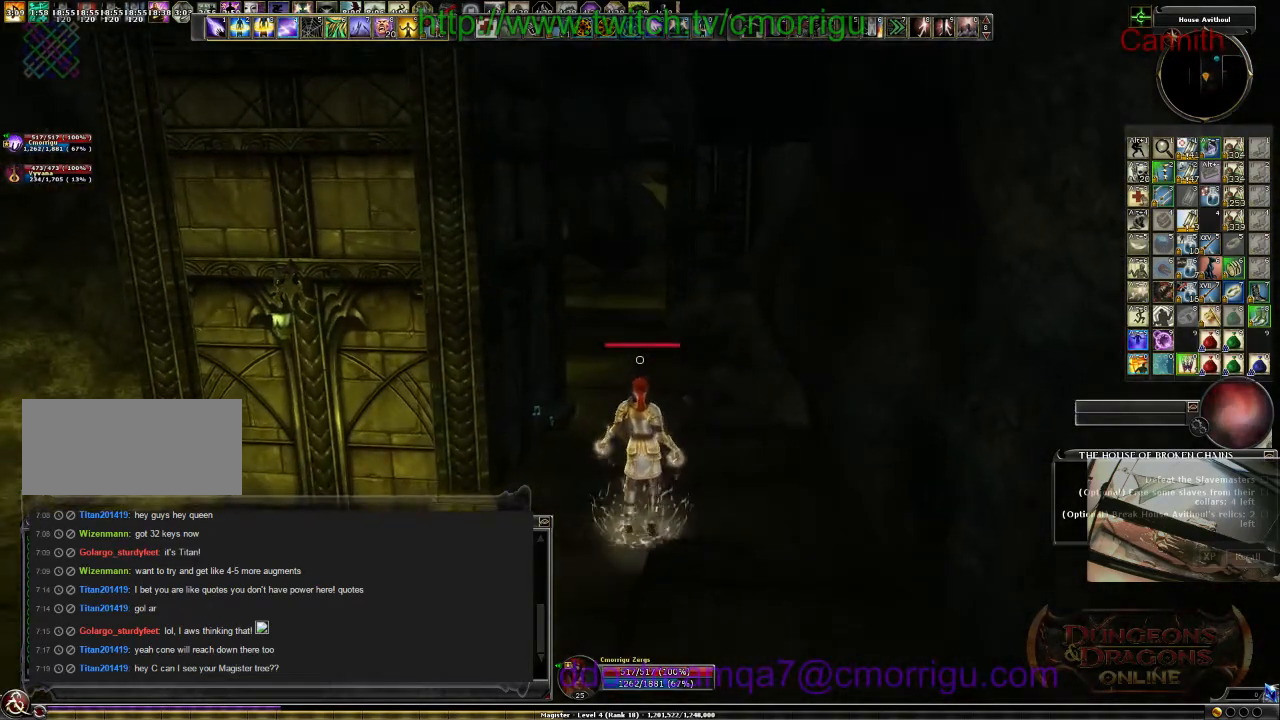
{"keys": ["w"], "events": [[200, "d", "up"]]}
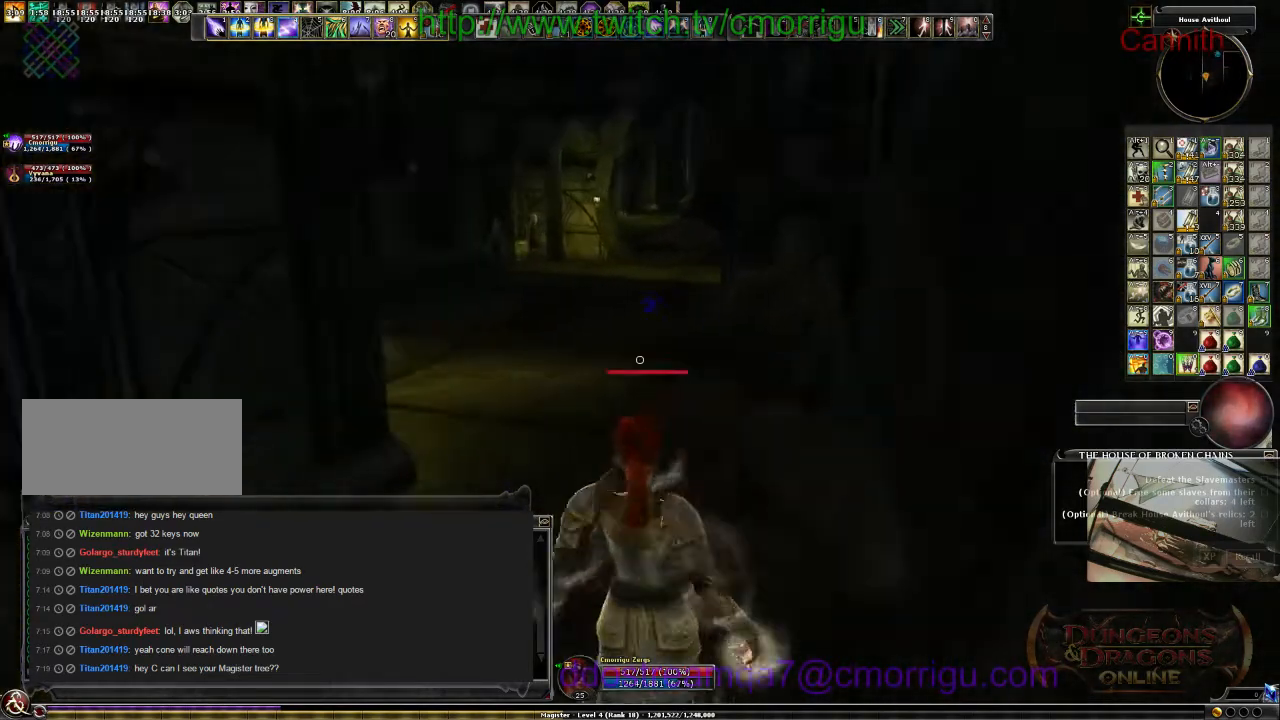
{"keys": ["d", "w"], "events": [[33, "w", "up"], [233, "d", "down"], [300, "w", "down"]]}
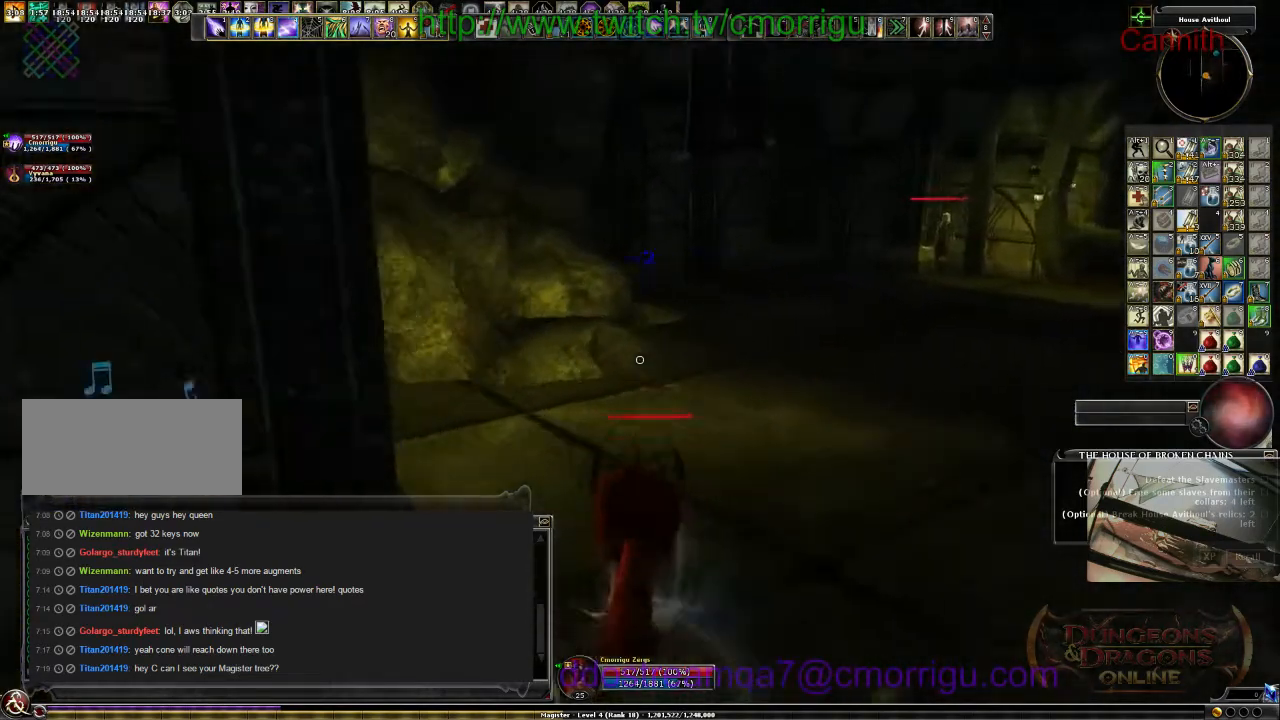
{"keys": [], "events": [[67, "w", "up"], [100, "d", "up"]]}
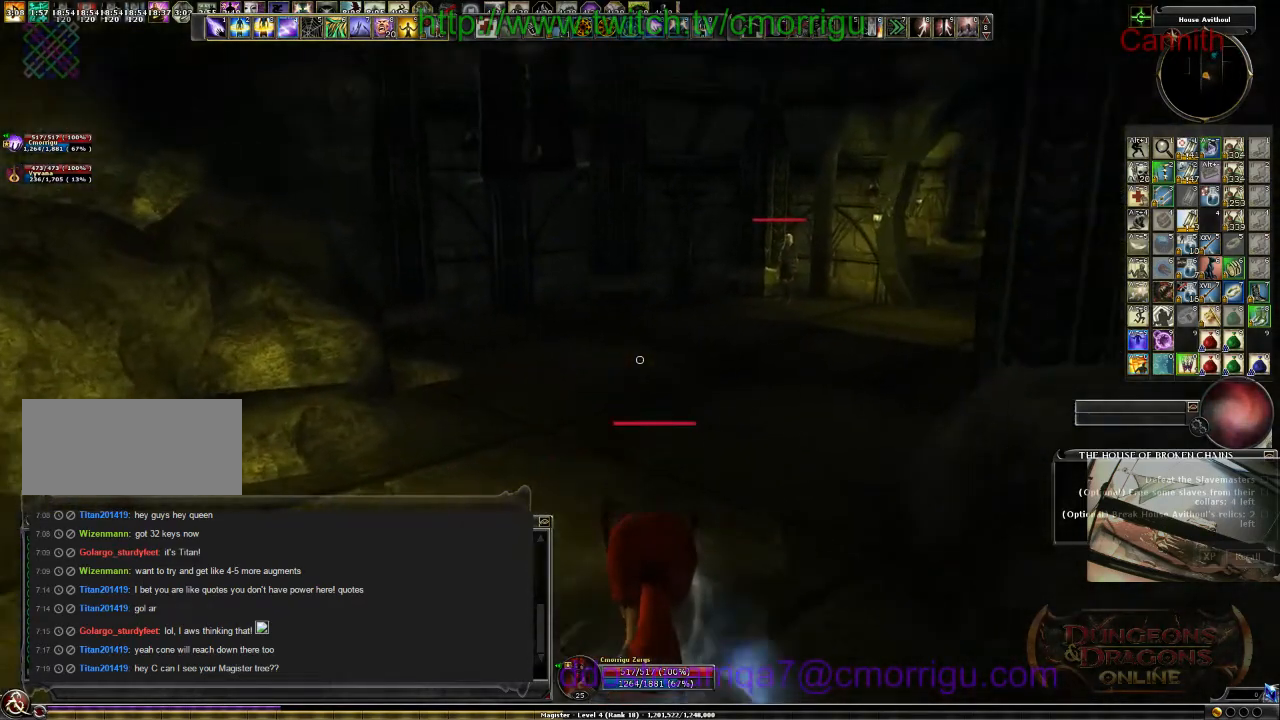
{"keys": ["a", "s"], "events": [[333, "a", "down"], [467, "s", "down"]]}
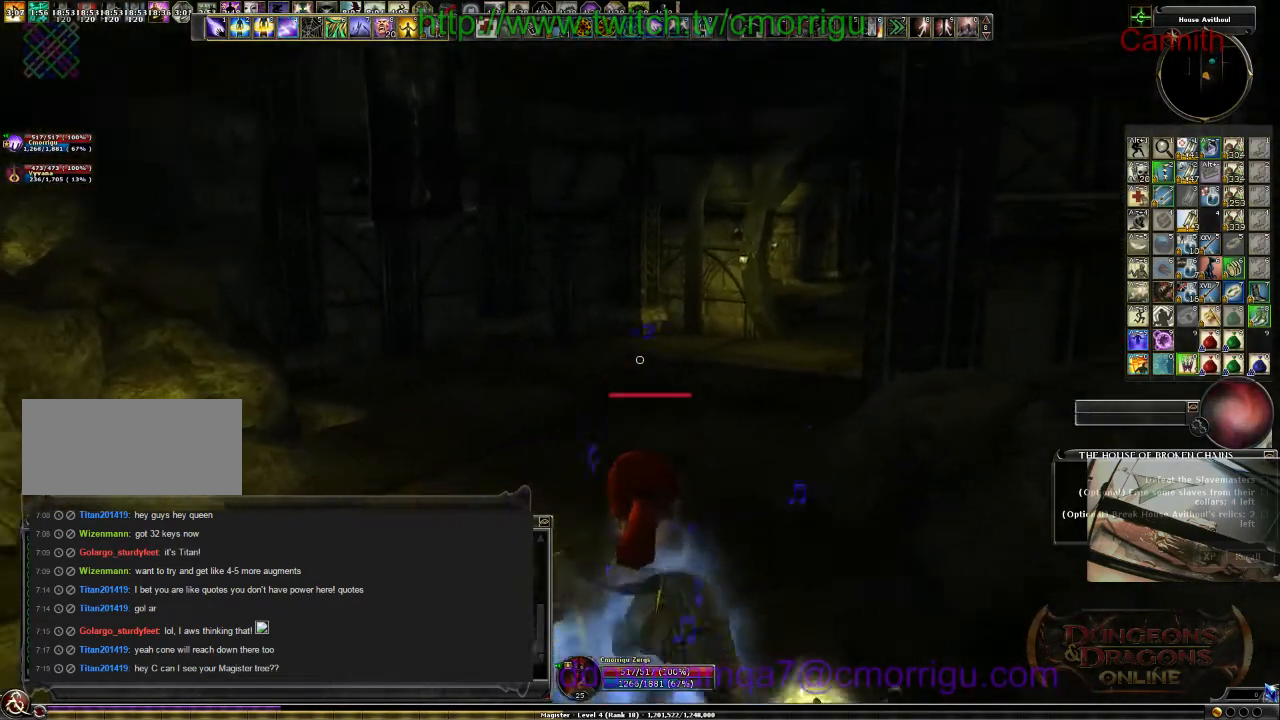
{"keys": [], "events": [[100, "a", "up"], [100, "s", "up"]]}
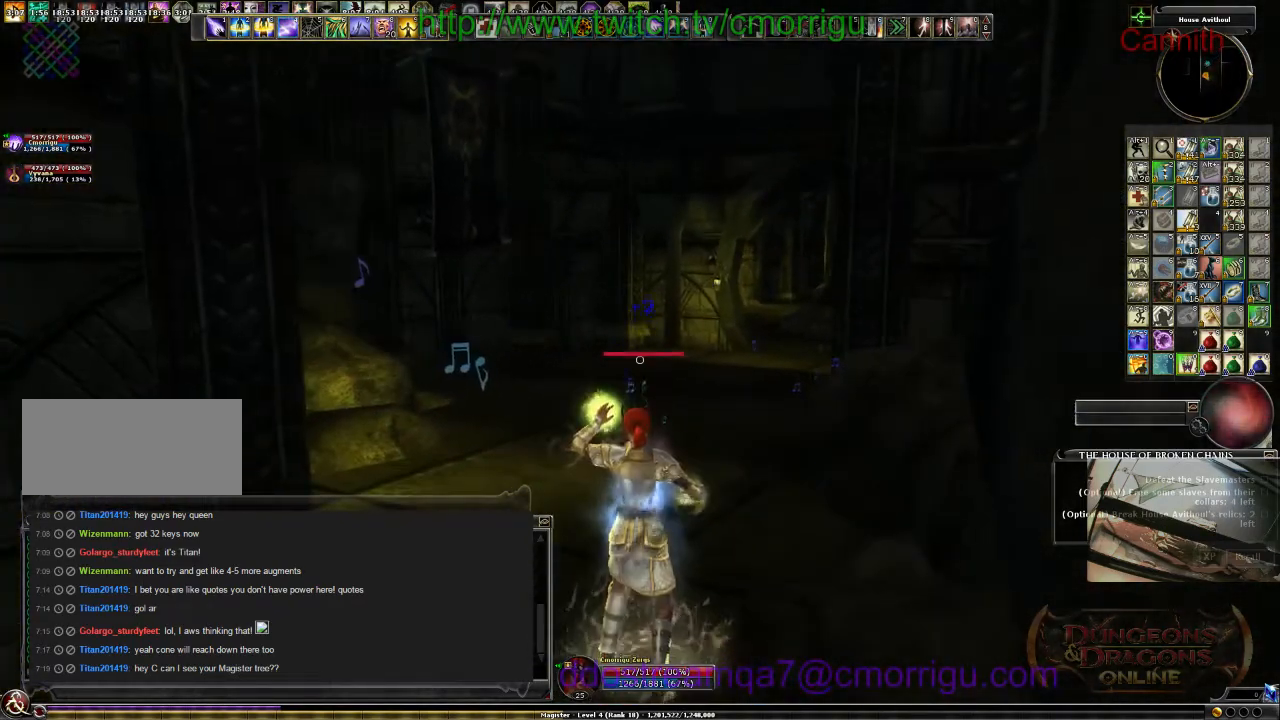
{"keys": [], "events": [[100, "s", "down"], [200, "a", "down"], [367, "s", "up"], [400, "a", "up"]]}
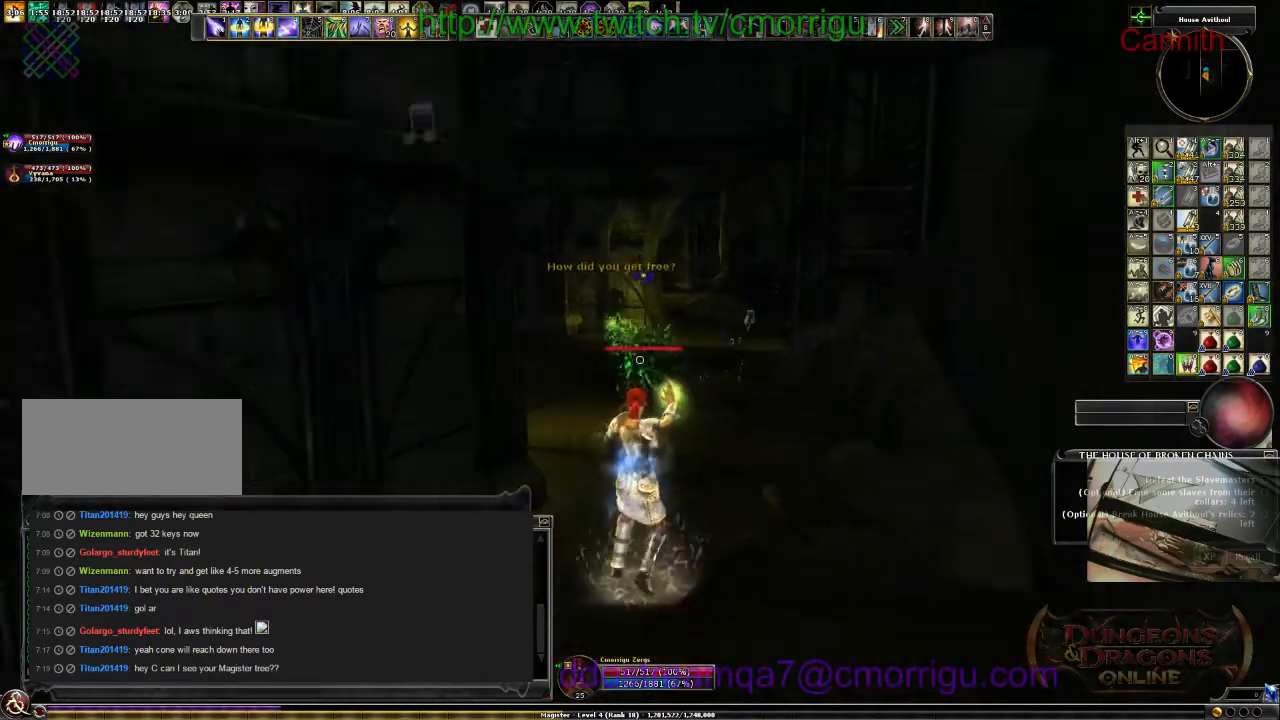
{"keys": ["s"], "events": [[267, "s", "down"]]}
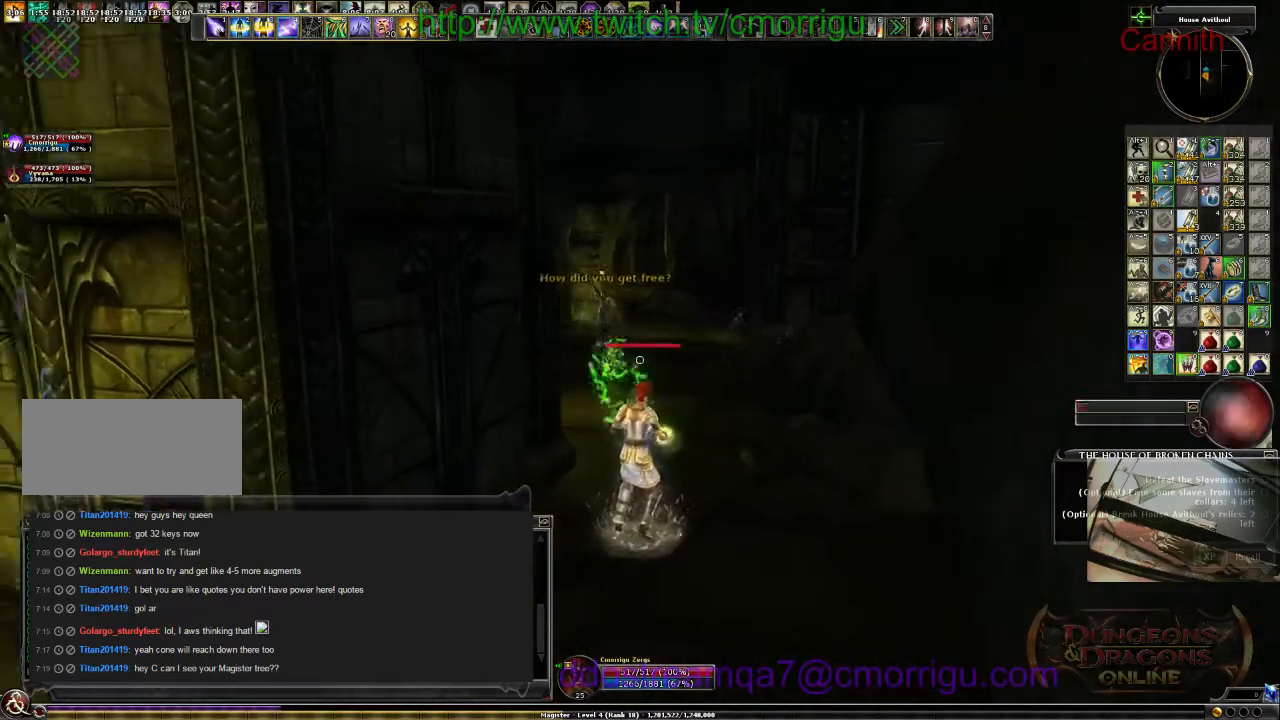
{"keys": [], "events": [[300, "s", "up"]]}
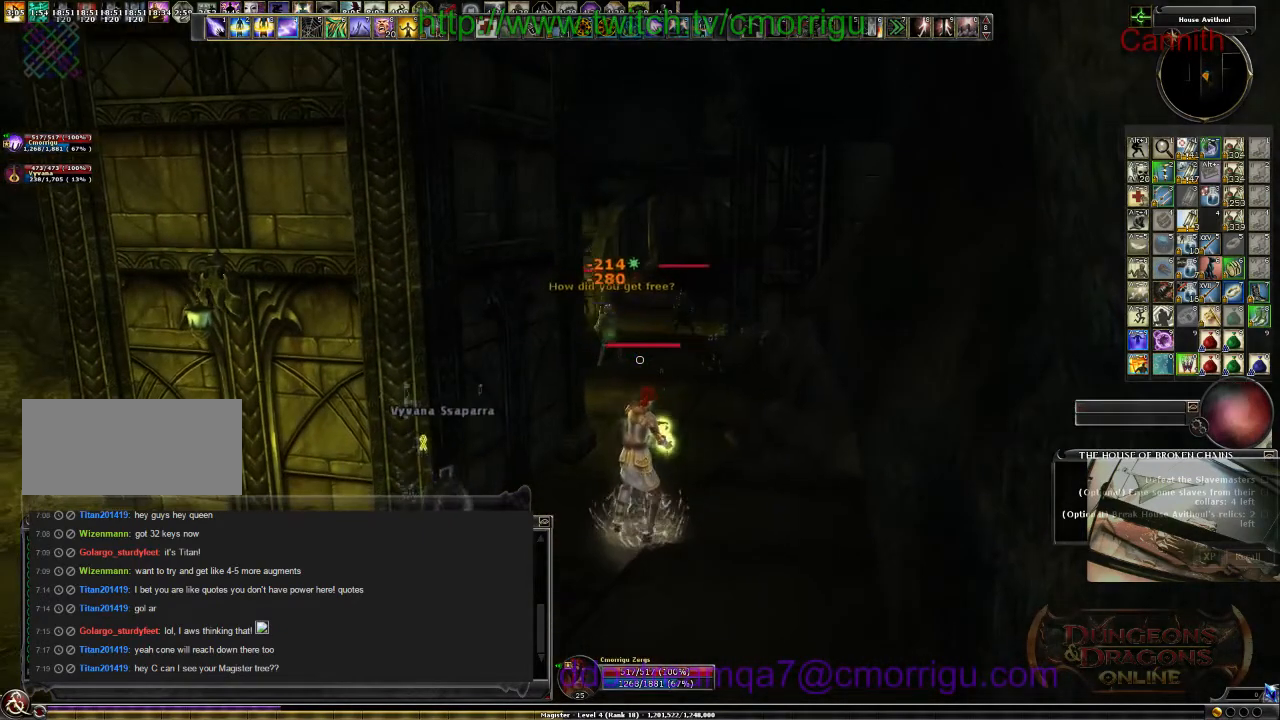
{"keys": ["s"], "events": [[367, "s", "down"]]}
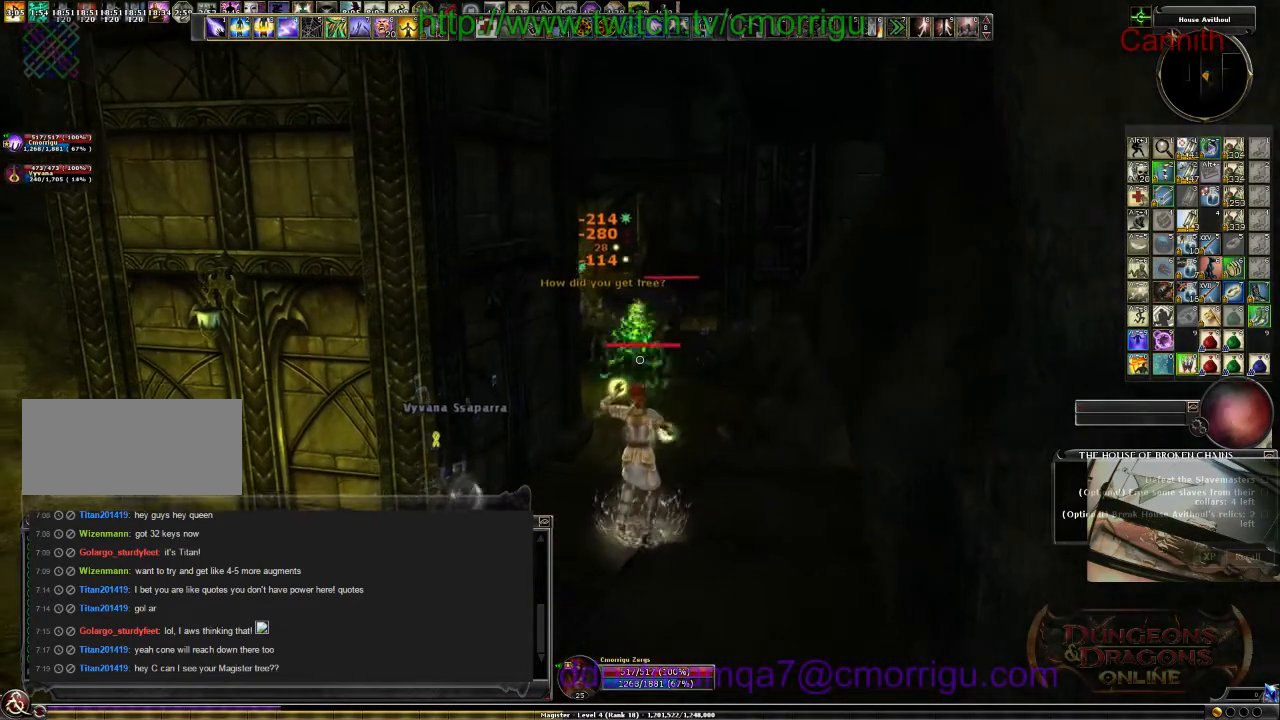
{"keys": [], "events": [[67, "s", "up"], [267, "s", "down"], [500, "s", "up"]]}
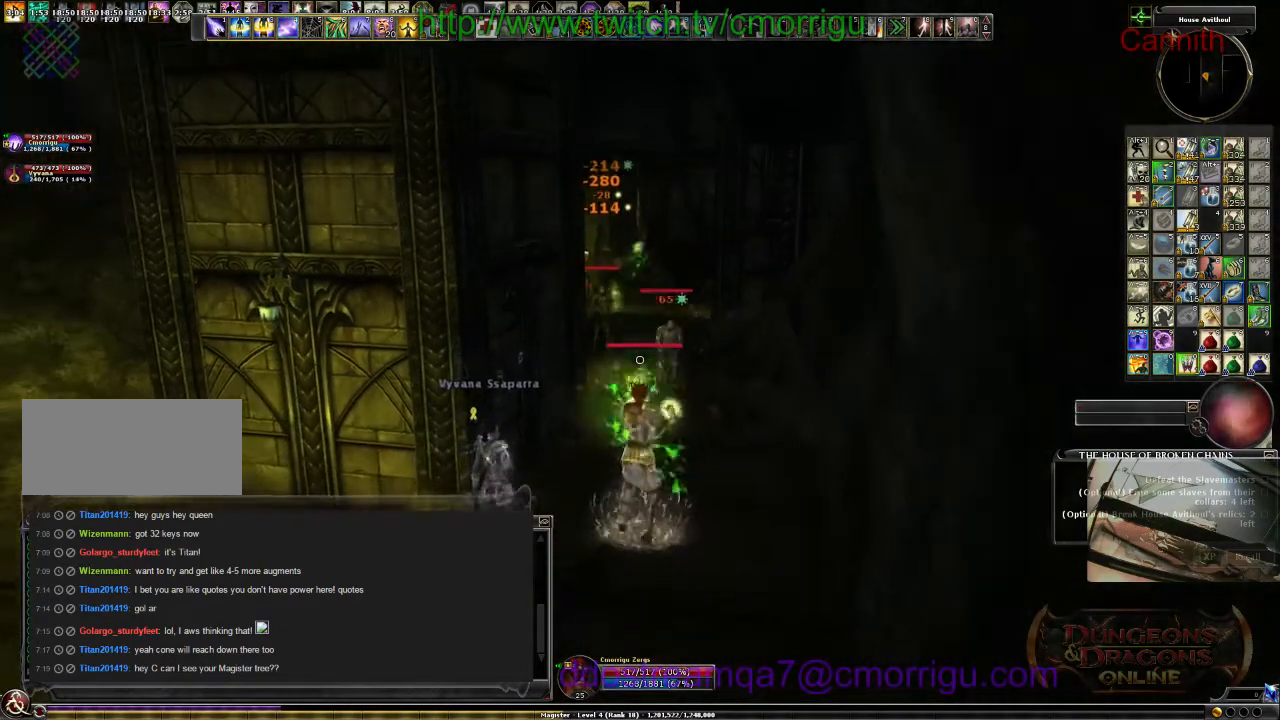
{"keys": ["a", "s"], "events": [[133, "s", "down"], [267, "a", "down"]]}
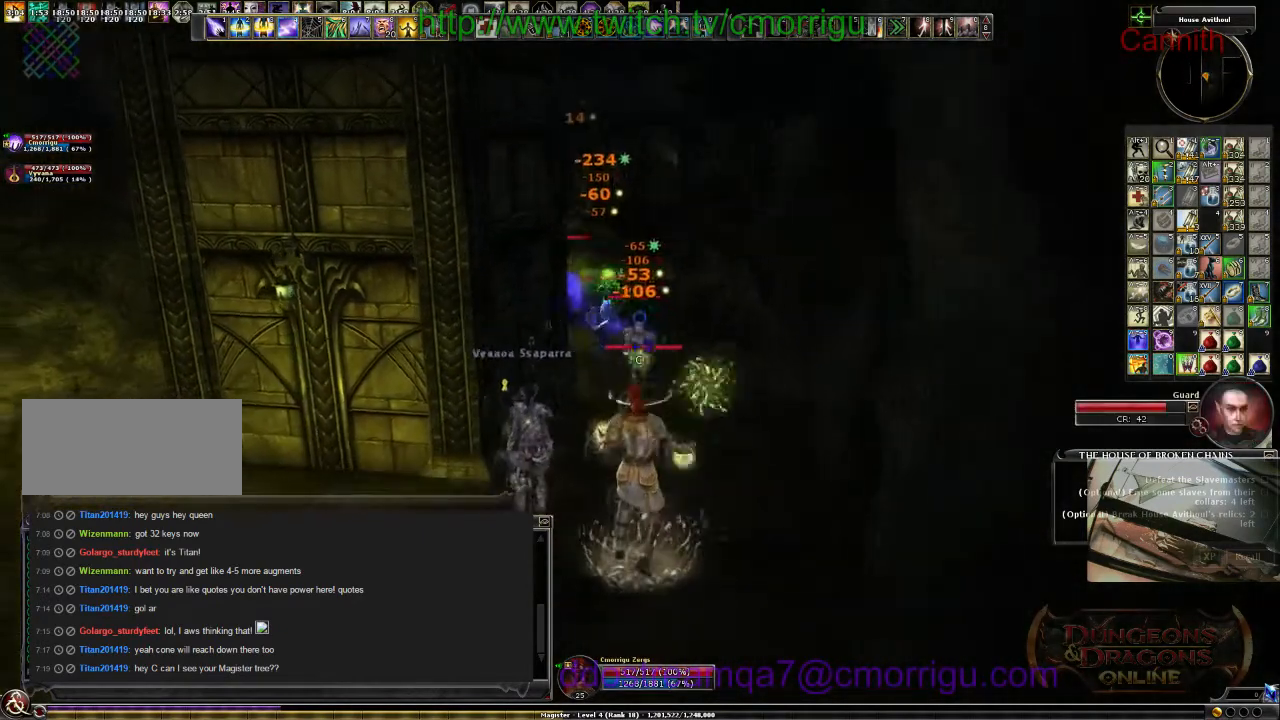
{"keys": ["a", "s"], "events": [[233, "a", "up"], [500, "a", "down"]]}
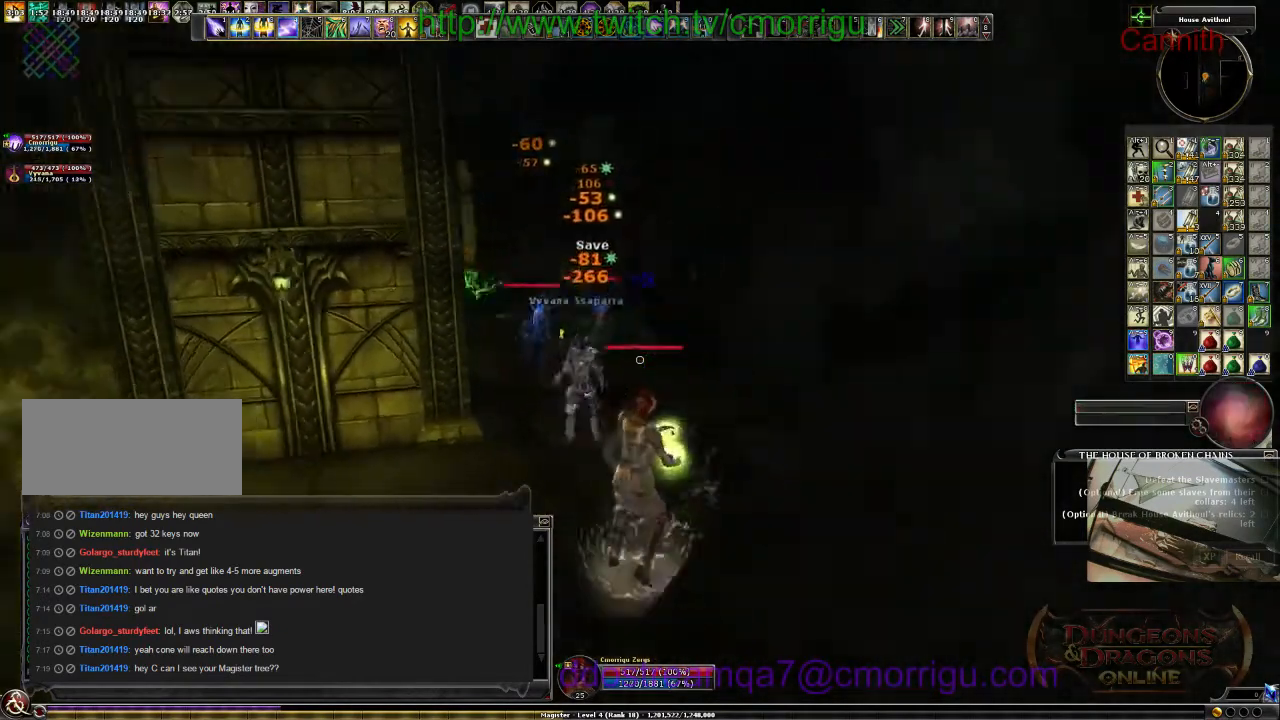
{"keys": ["a", "s"], "events": []}
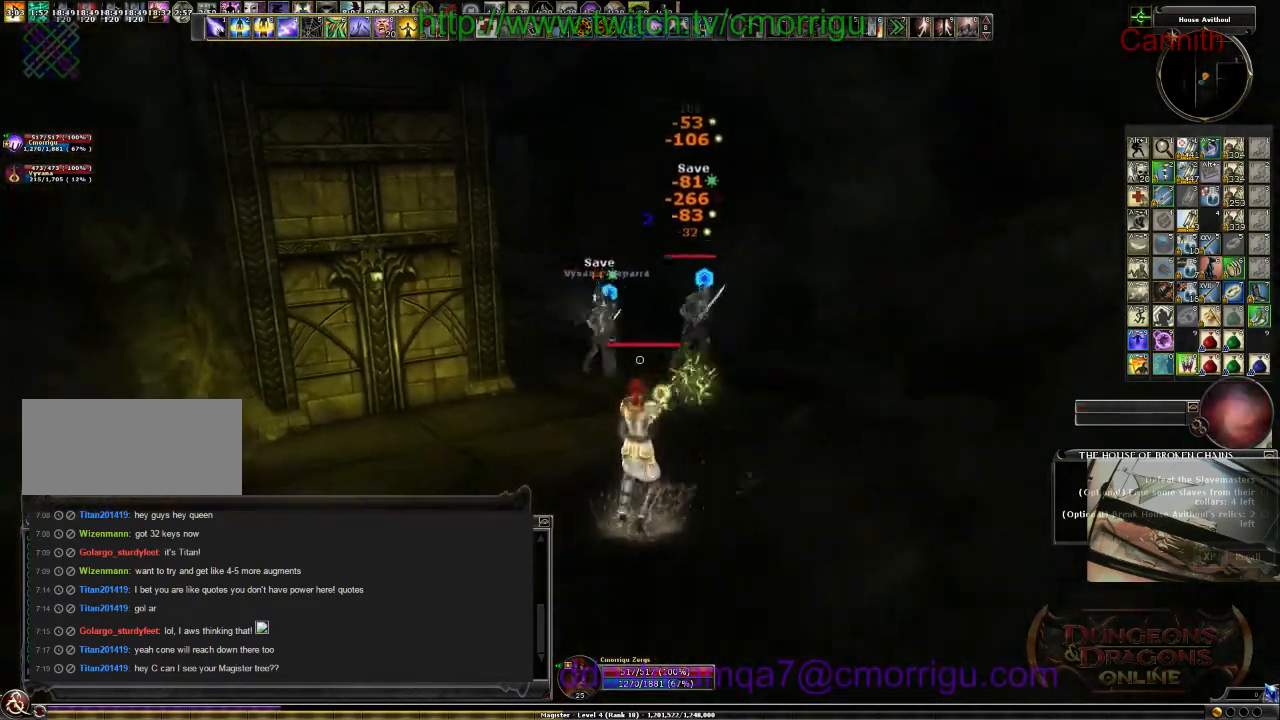
{"keys": ["s"], "events": [[67, "a", "up"]]}
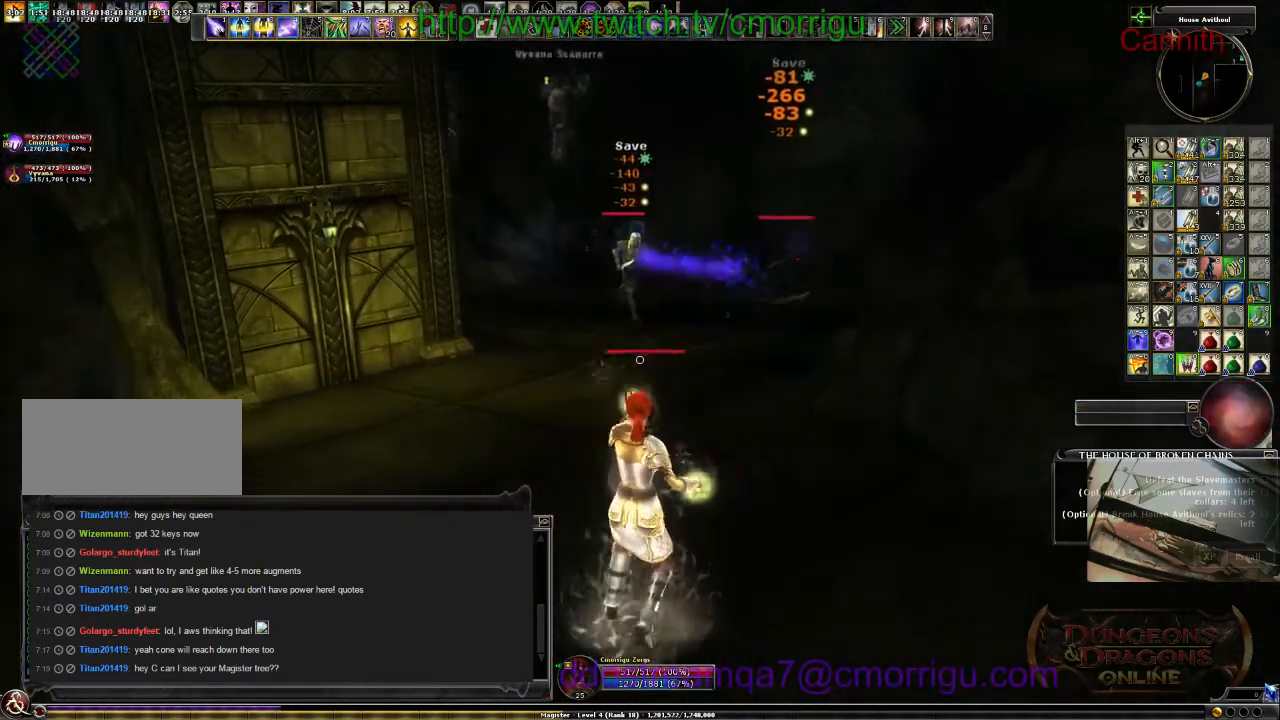
{"keys": ["d"], "events": [[300, "d", "down"], [300, "s", "up"]]}
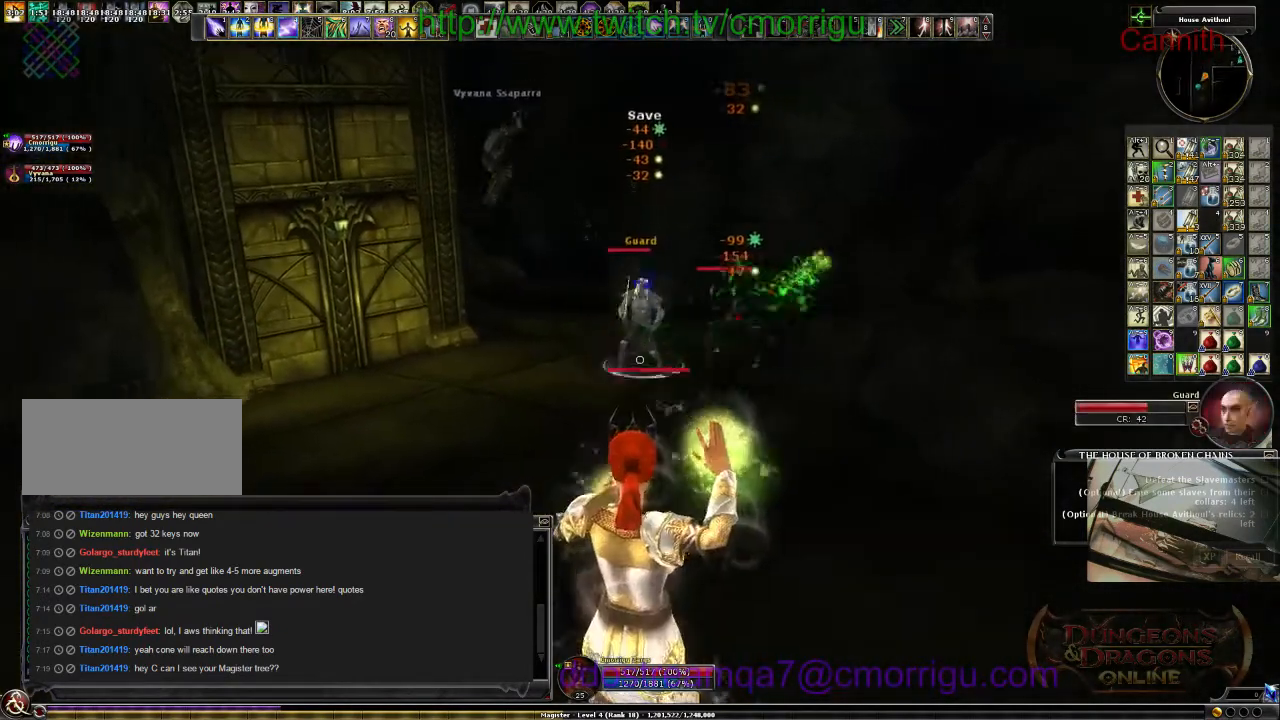
{"keys": ["d"], "events": []}
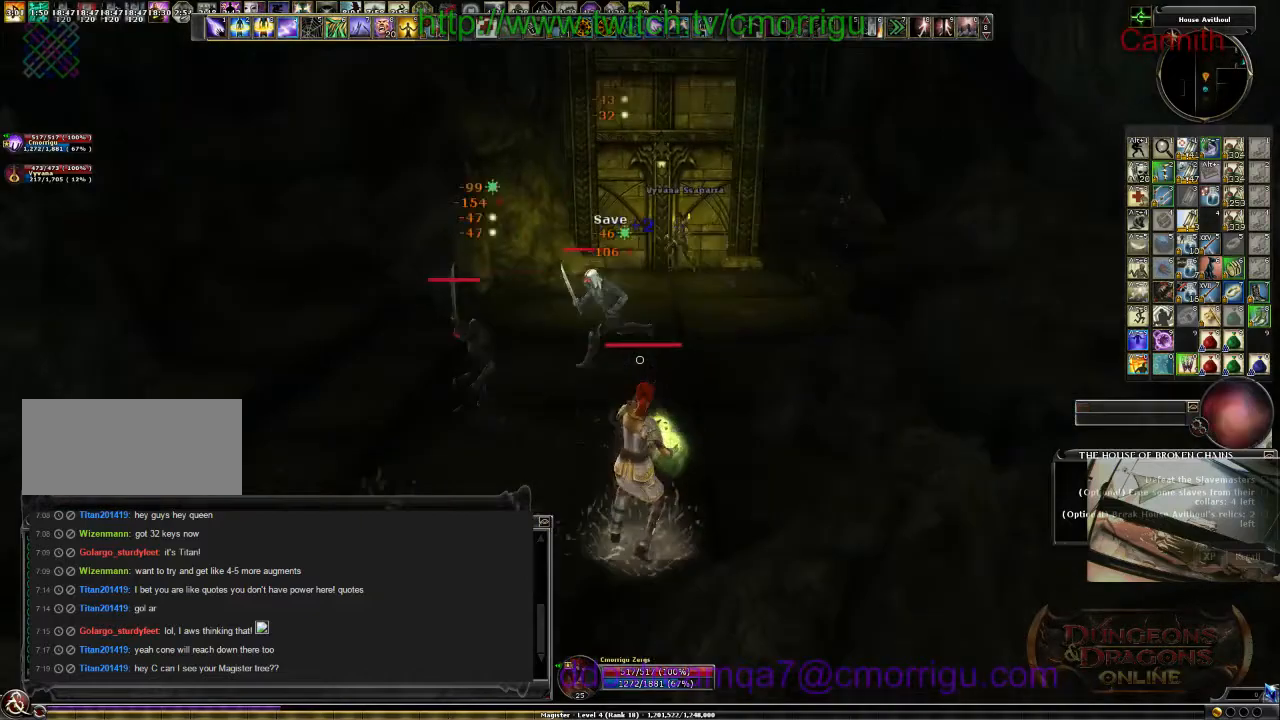
{"keys": ["d", "w"], "events": [[133, "w", "down"]]}
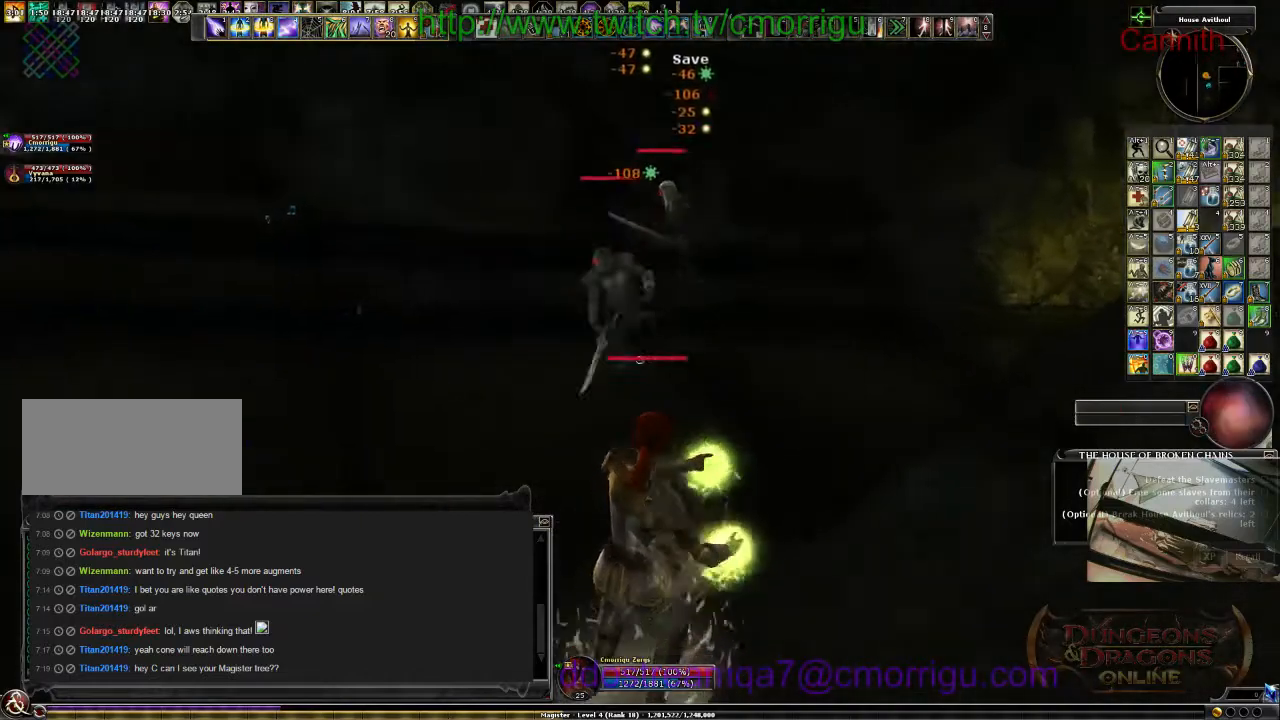
{"keys": ["d"], "events": [[233, "w", "up"]]}
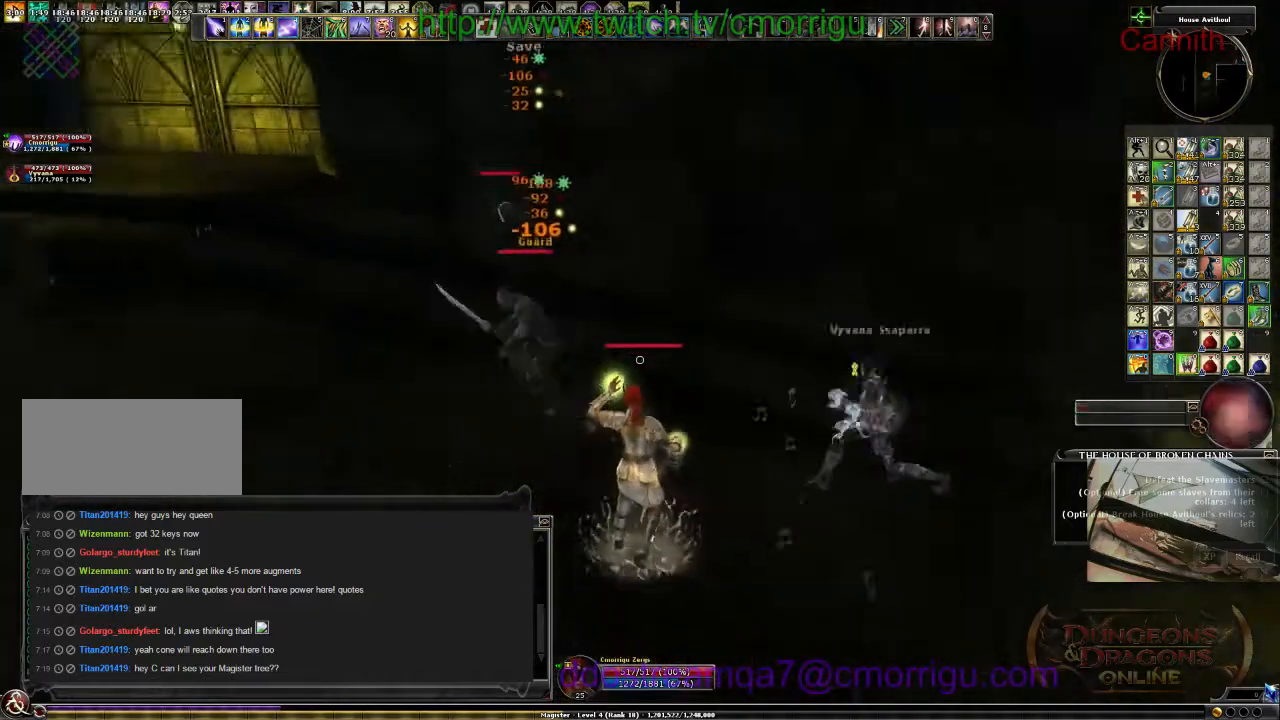
{"keys": ["a", "s"], "events": [[267, "s", "down"], [300, "d", "up"], [400, "a", "down"]]}
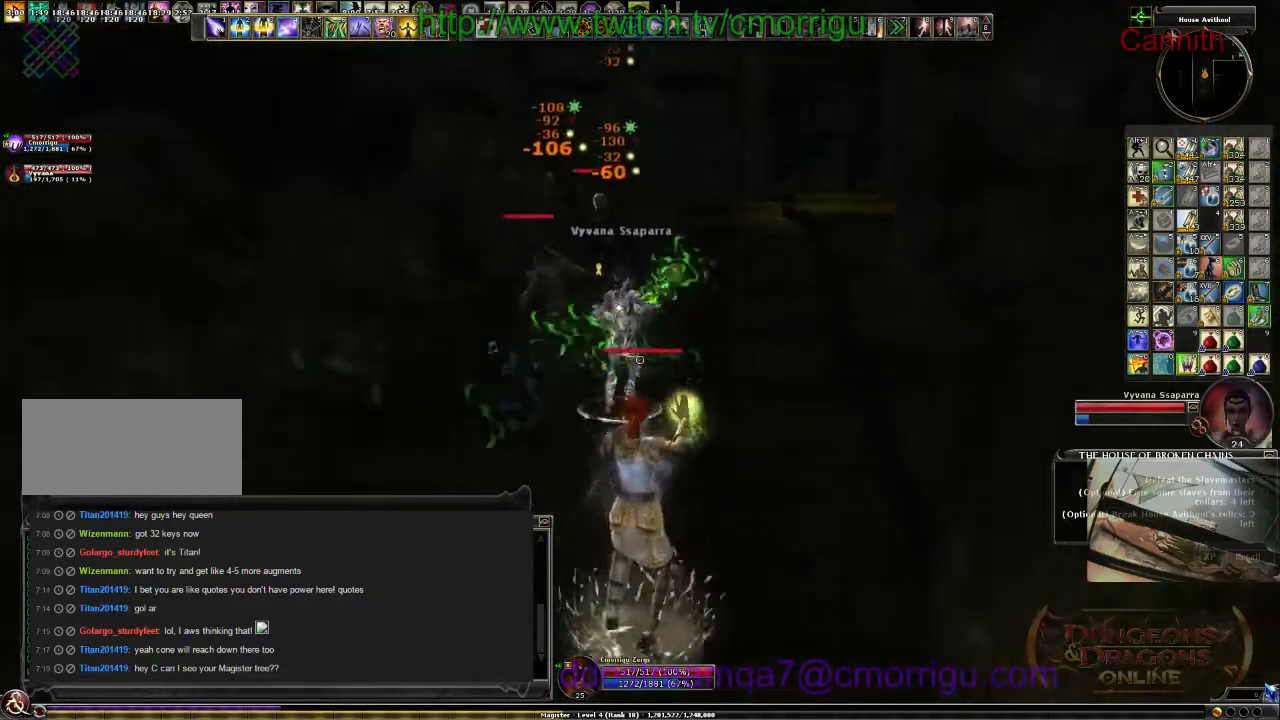
{"keys": ["a"], "events": [[333, "s", "up"]]}